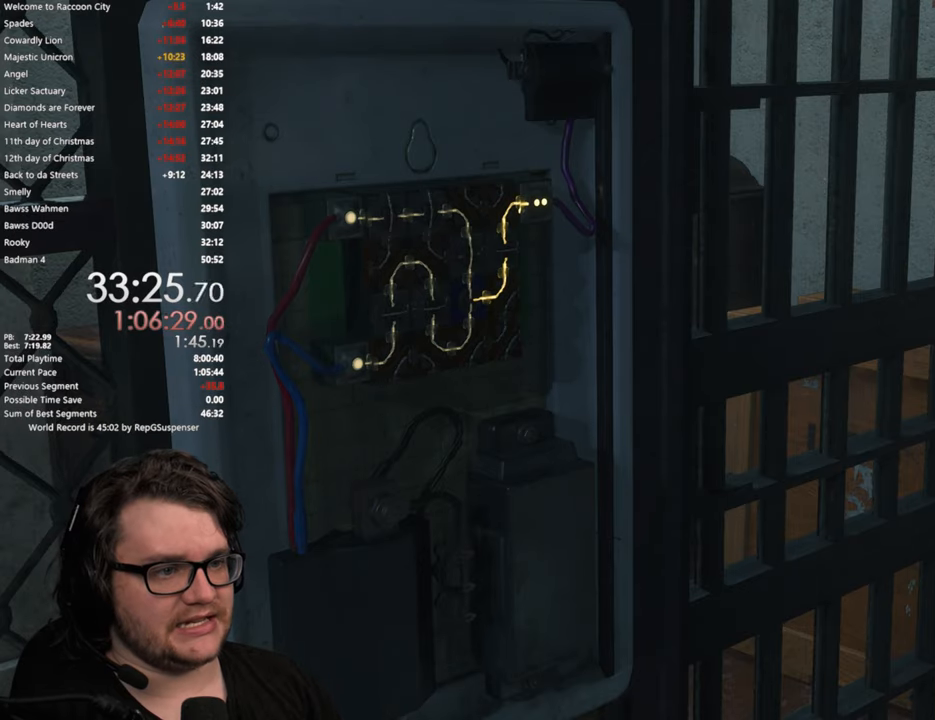
Gameplay with a controller (PlayStation layout); each line is a JSON object with the inputs held at the frame after it. "button_events" lists button changes between this image and that frame as [ms after this image, input, new state], when the widget could be followed in between (sticks are given only as held states).
{"buttons": [], "left_stick": "center", "right_stick": "center", "button_events": [[34, "L3", "up"], [134, "L3", "down"], [217, "L3", "up"]]}
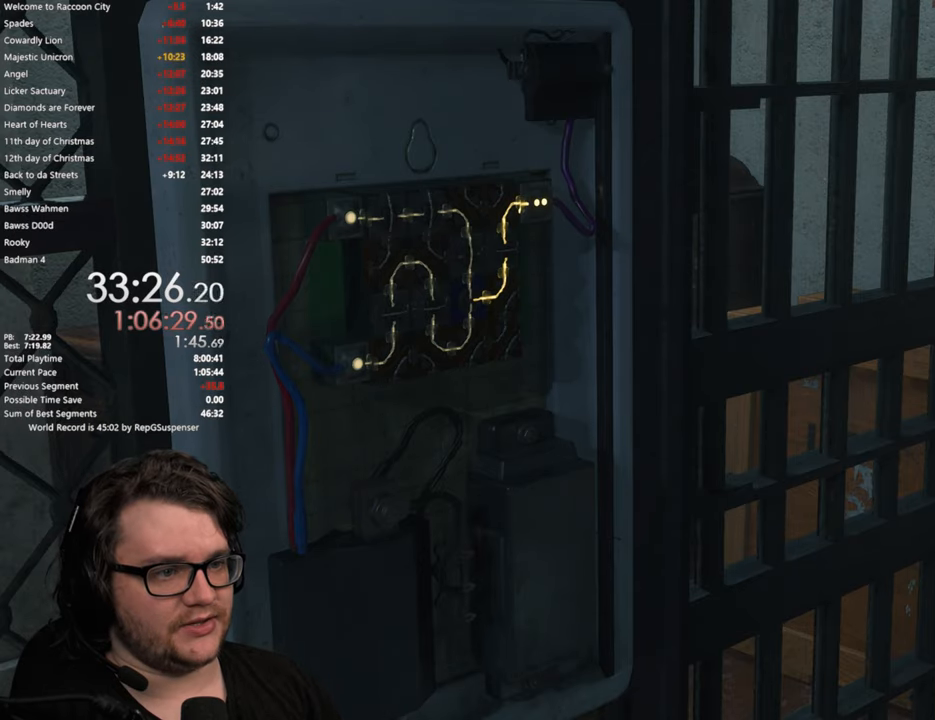
{"buttons": [], "left_stick": "center", "right_stick": "center", "button_events": []}
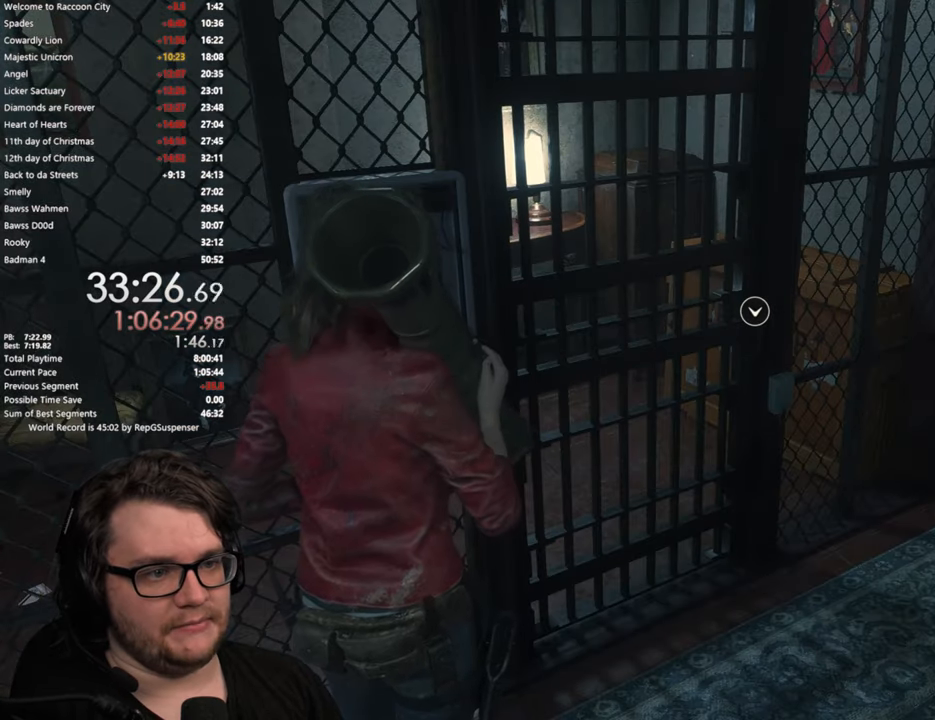
{"buttons": [], "left_stick": "center", "right_stick": "down-left", "button_events": []}
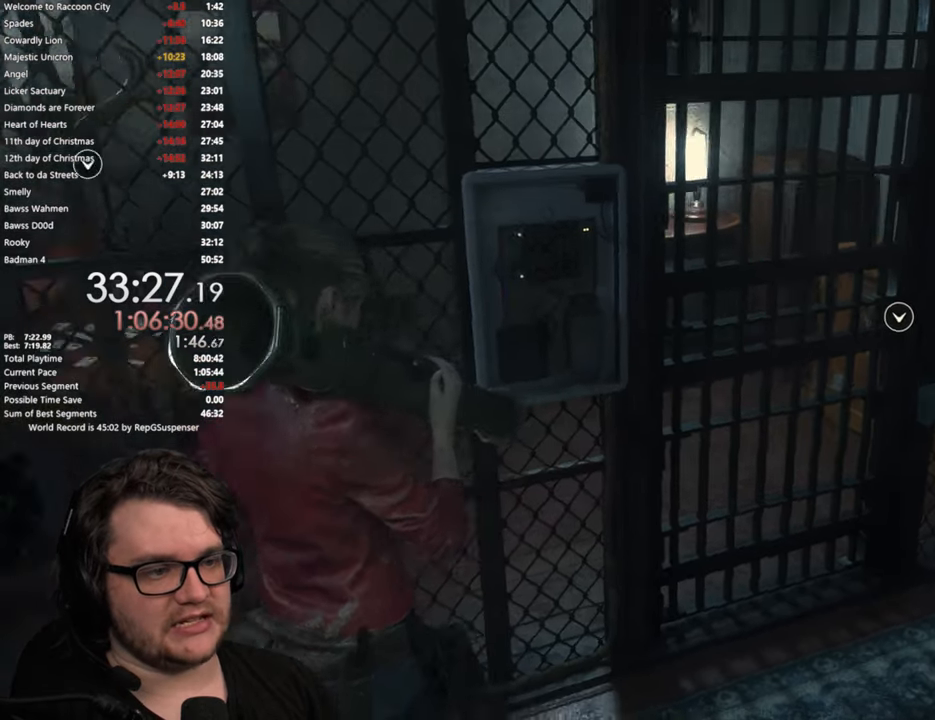
{"buttons": ["L2"], "left_stick": "center", "right_stick": "up-left", "button_events": [[167, "L2", "down"]]}
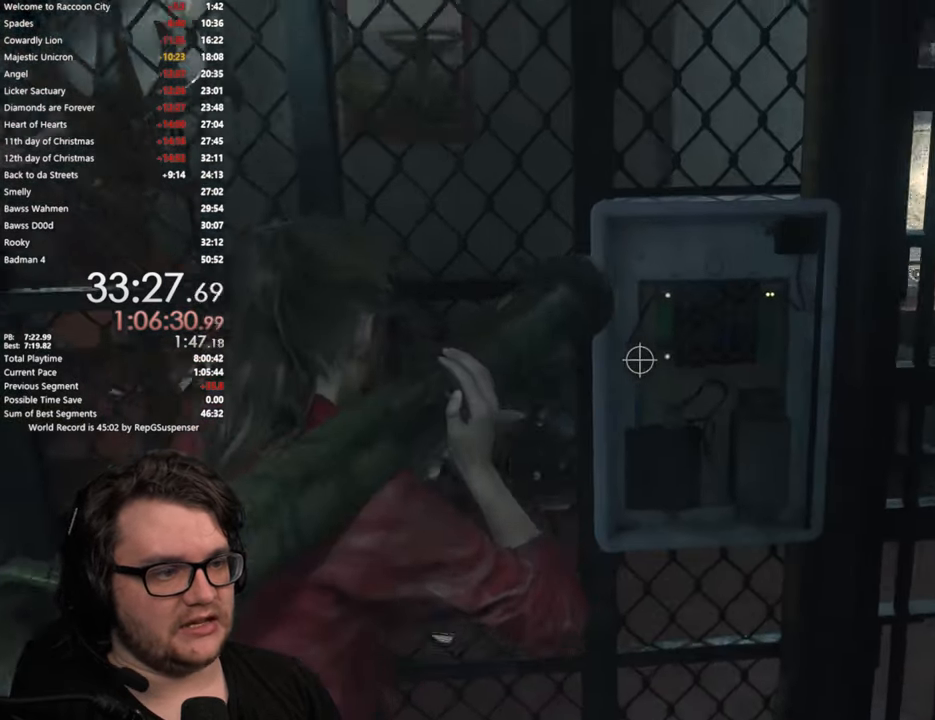
{"buttons": ["L2"], "left_stick": "center", "right_stick": "center", "button_events": []}
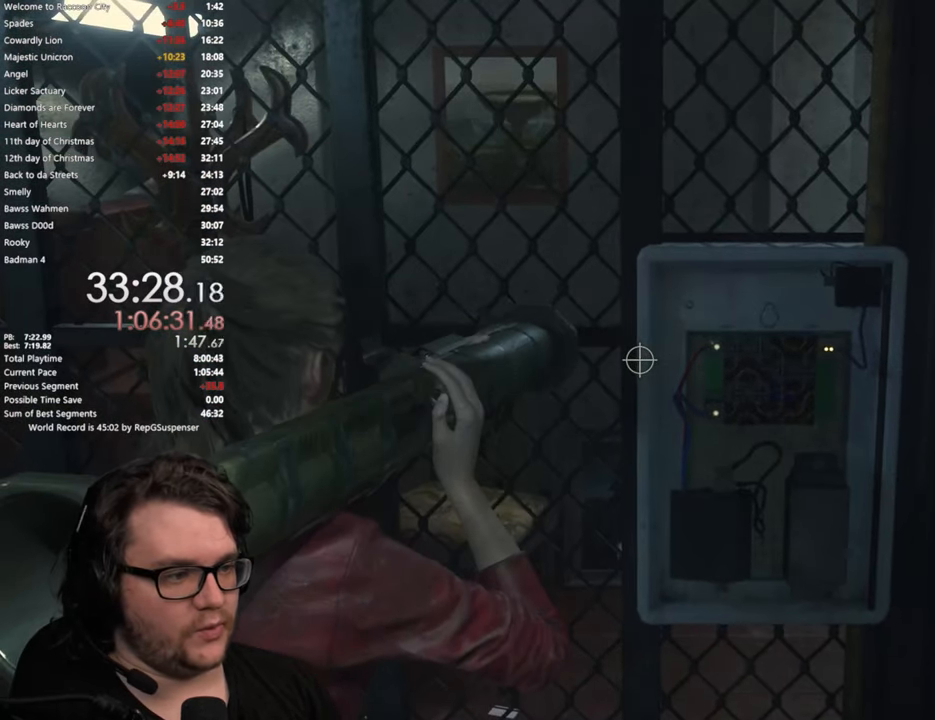
{"buttons": ["L2"], "left_stick": "center", "right_stick": "center", "button_events": []}
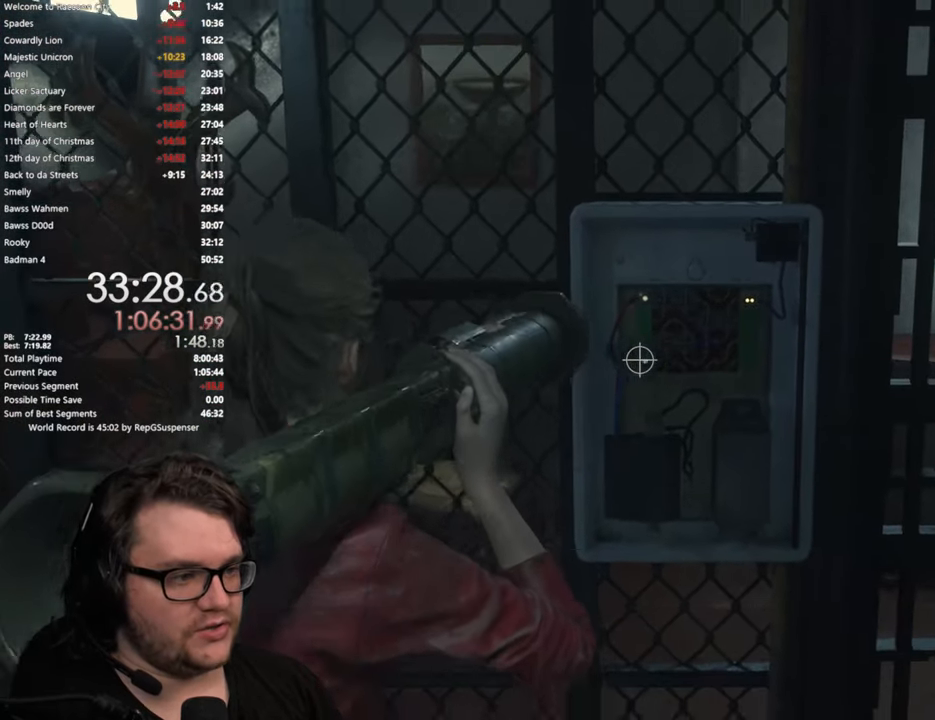
{"buttons": ["L2"], "left_stick": "center", "right_stick": "center", "button_events": []}
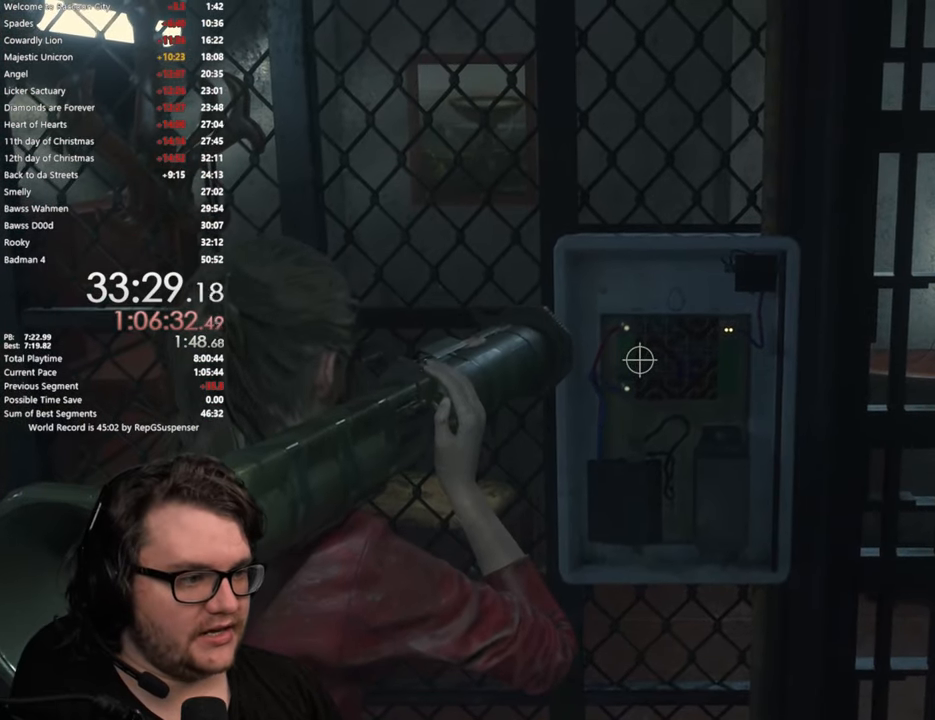
{"buttons": ["L2"], "left_stick": "center", "right_stick": "center", "button_events": []}
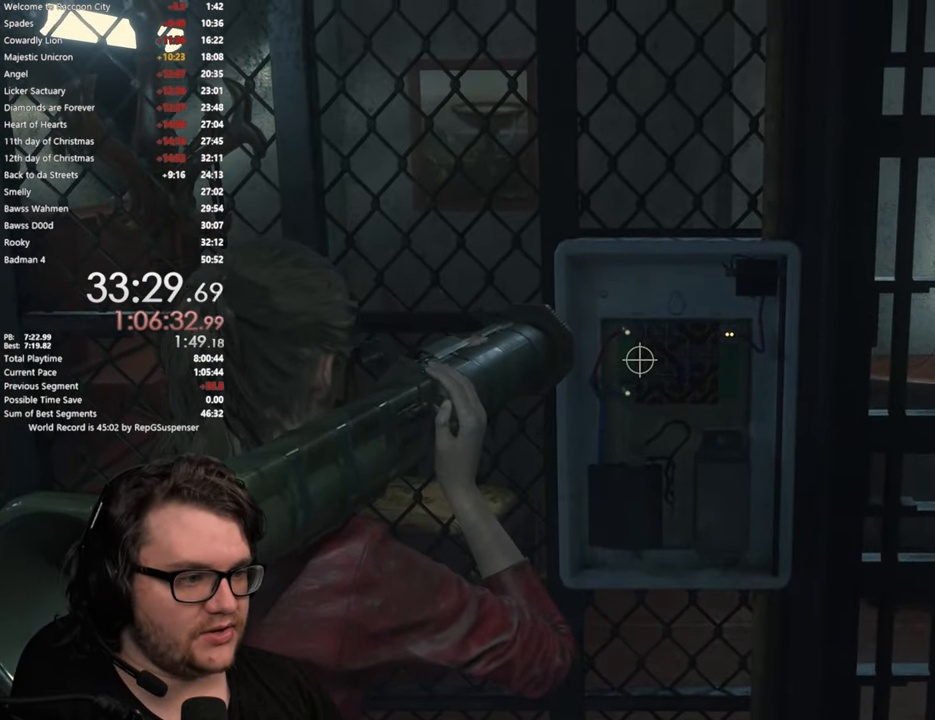
{"buttons": ["L2"], "left_stick": "down-right", "right_stick": "center", "button_events": []}
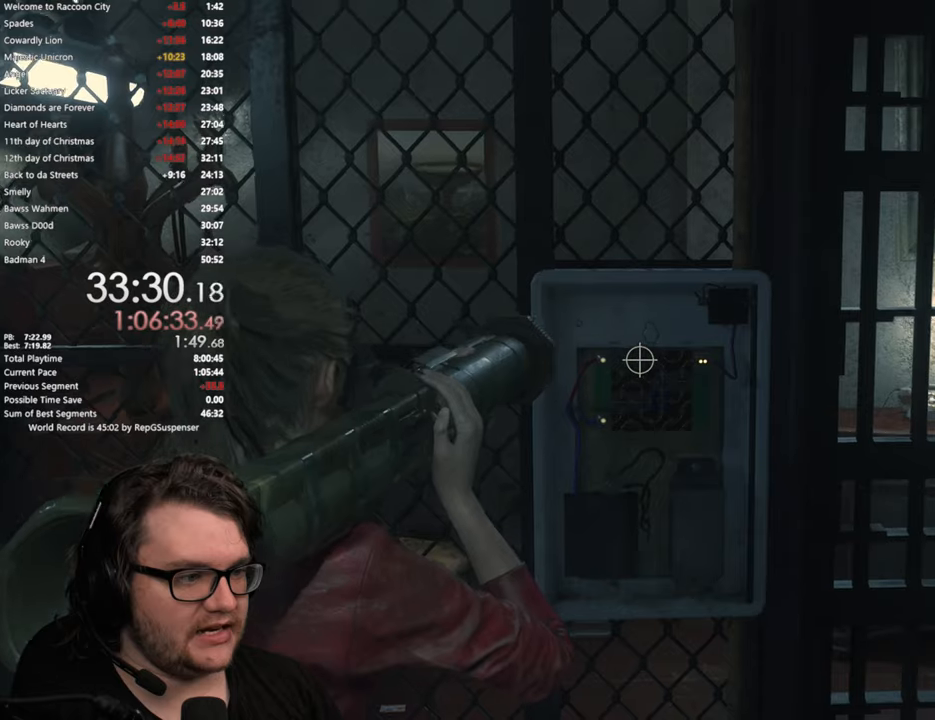
{"buttons": ["L2"], "left_stick": "center", "right_stick": "center", "button_events": []}
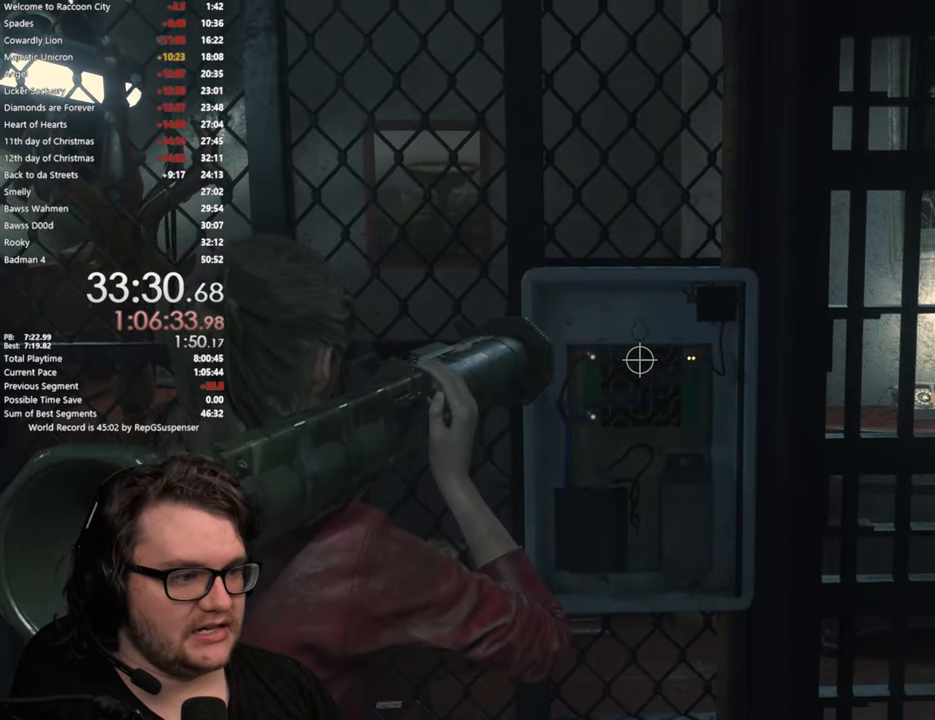
{"buttons": ["L2"], "left_stick": "center", "right_stick": "down-right", "button_events": []}
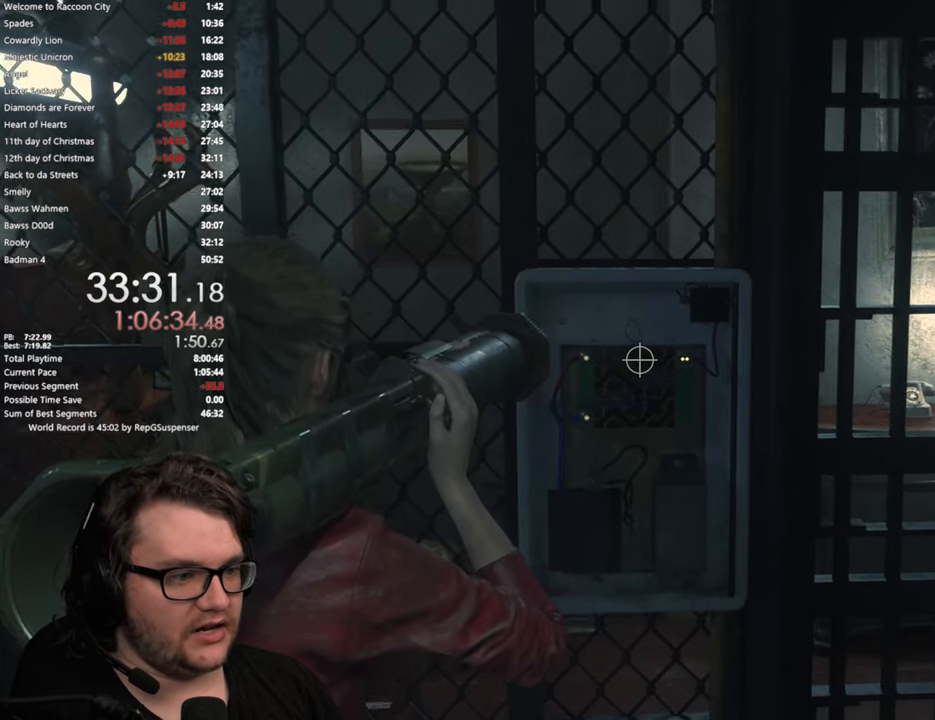
{"buttons": ["L2"], "left_stick": "center", "right_stick": "down", "button_events": []}
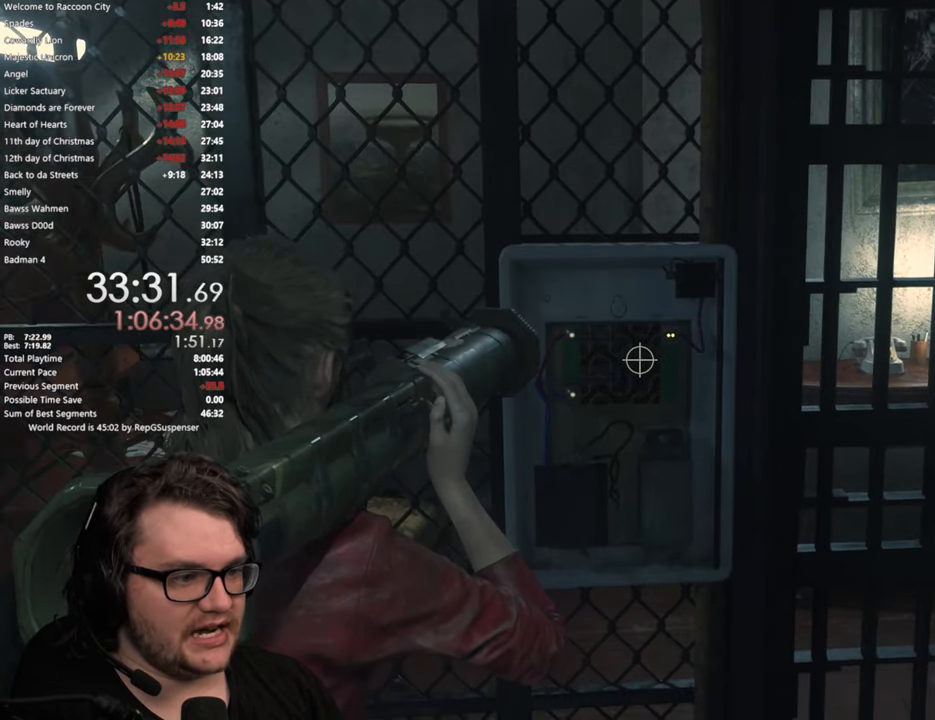
{"buttons": ["L2"], "left_stick": "center", "right_stick": "center", "button_events": []}
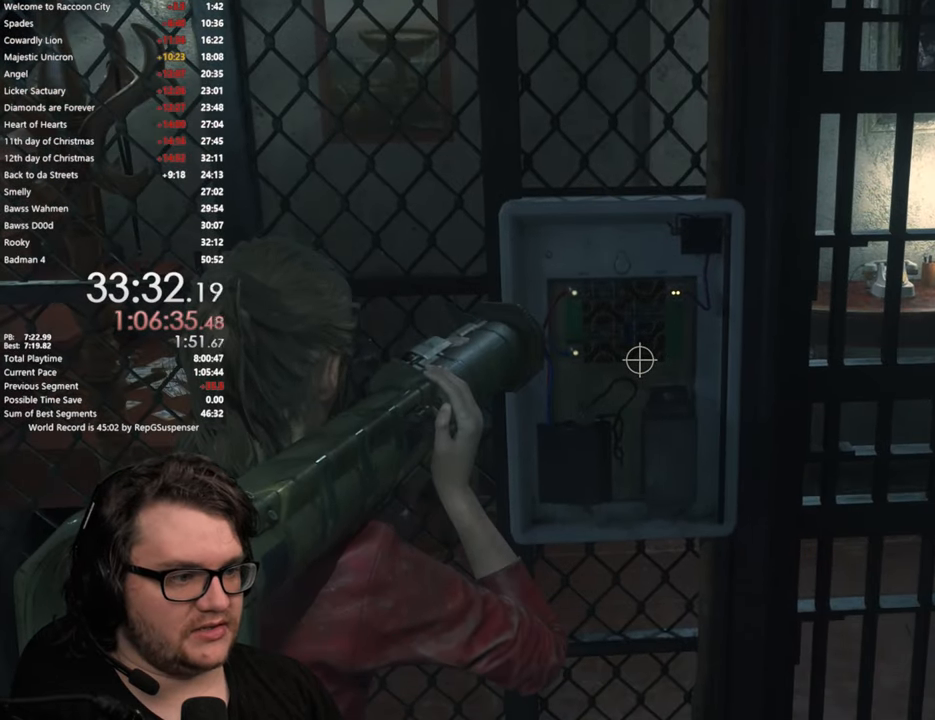
{"buttons": ["L2"], "left_stick": "center", "right_stick": "center", "button_events": []}
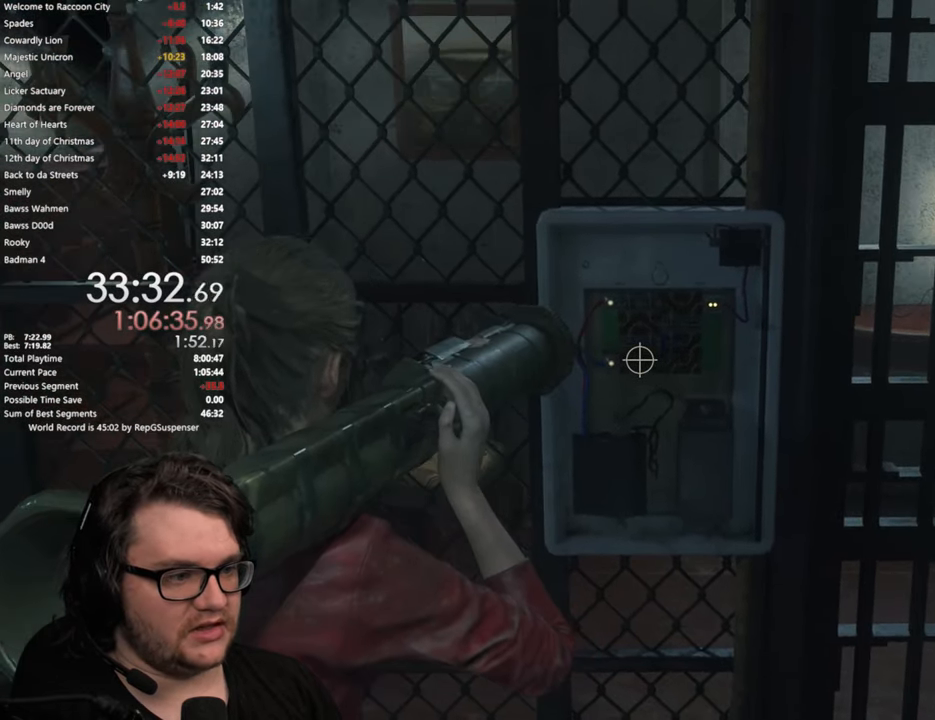
{"buttons": ["L2"], "left_stick": "center", "right_stick": "right", "button_events": []}
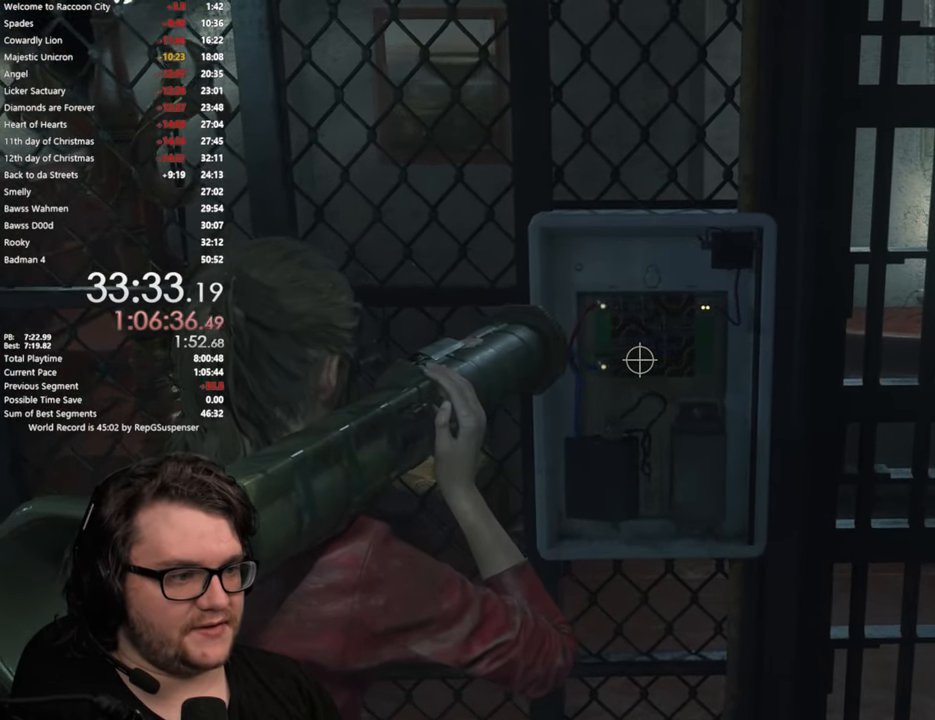
{"buttons": ["L2"], "left_stick": "center", "right_stick": "up", "button_events": []}
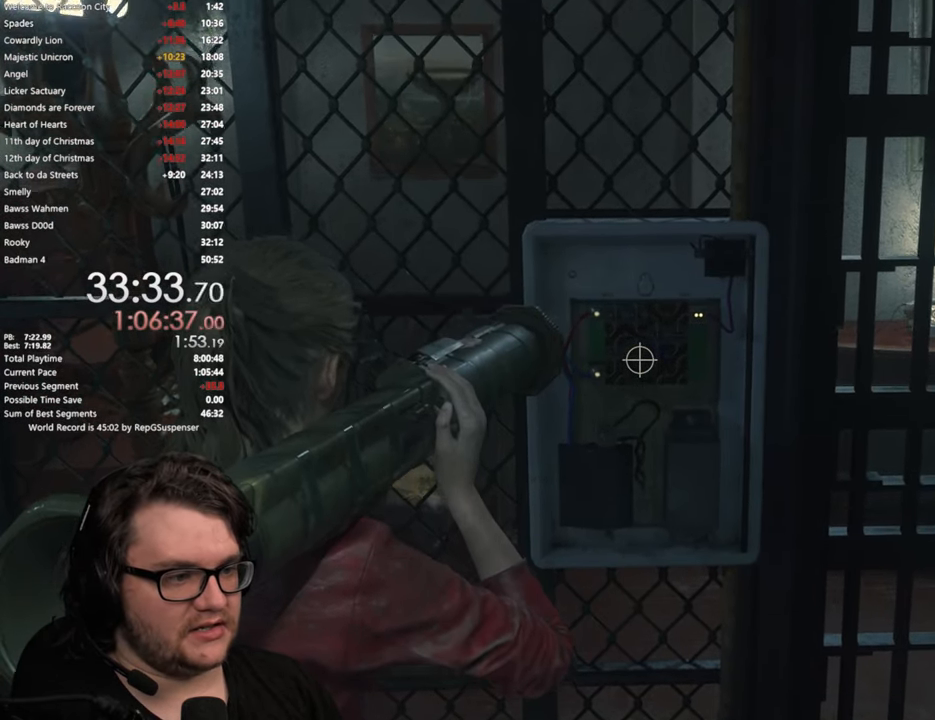
{"buttons": ["L2"], "left_stick": "center", "right_stick": "center", "button_events": []}
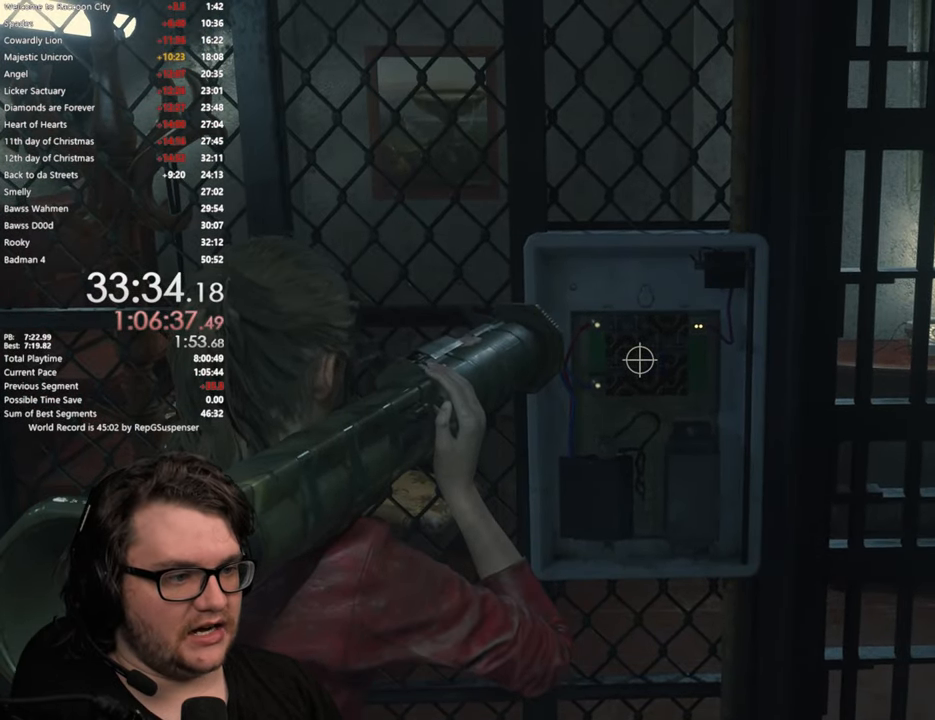
{"buttons": ["L2"], "left_stick": "center", "right_stick": "down-left", "button_events": []}
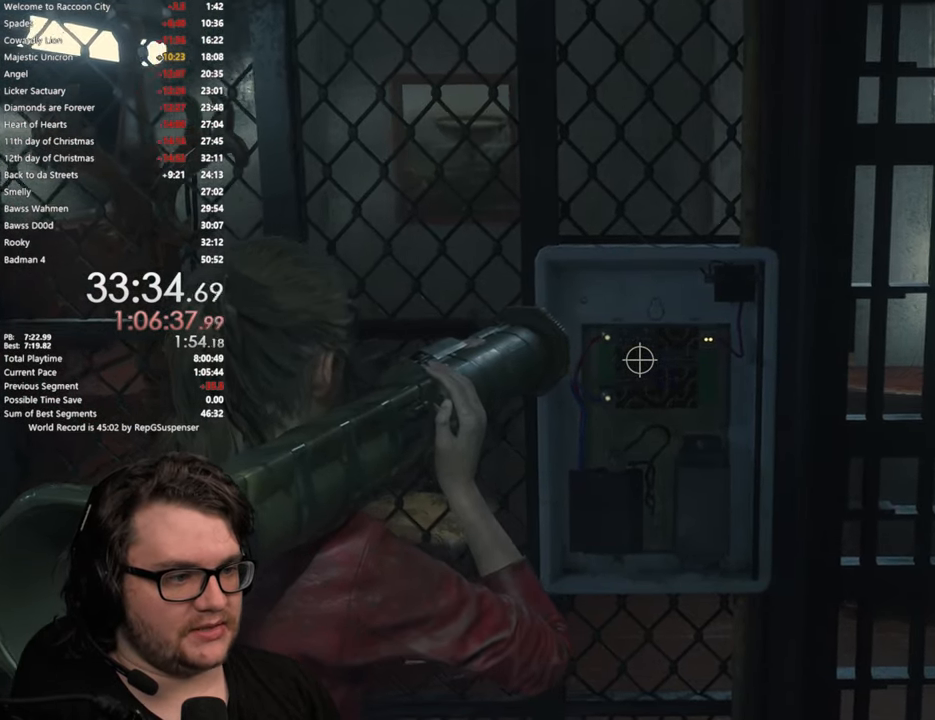
{"buttons": ["L2"], "left_stick": "center", "right_stick": "down-left", "button_events": []}
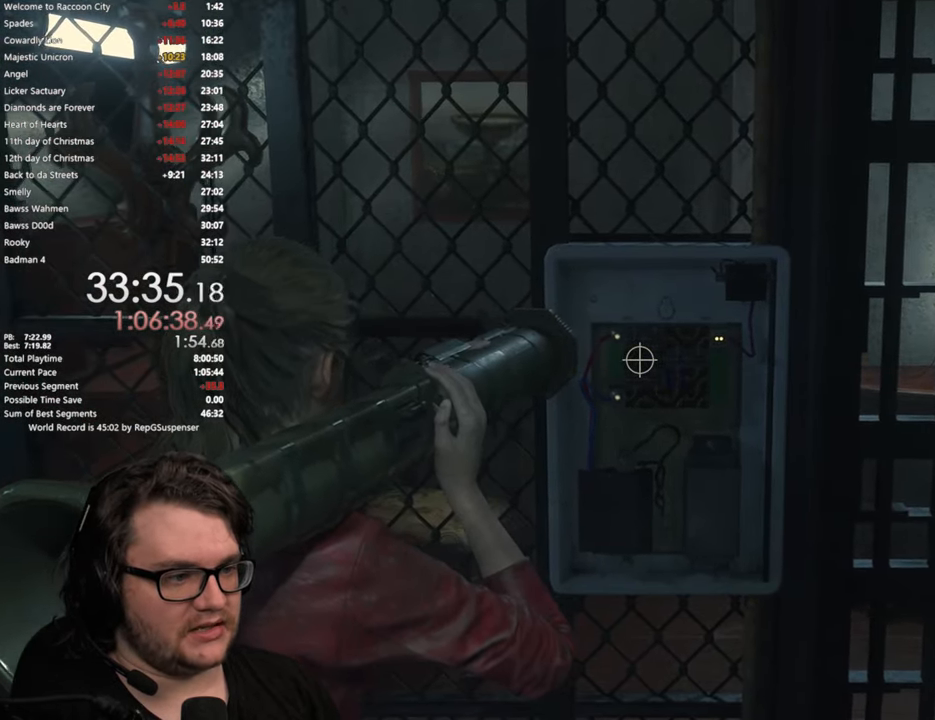
{"buttons": ["L2"], "left_stick": "center", "right_stick": "center", "button_events": []}
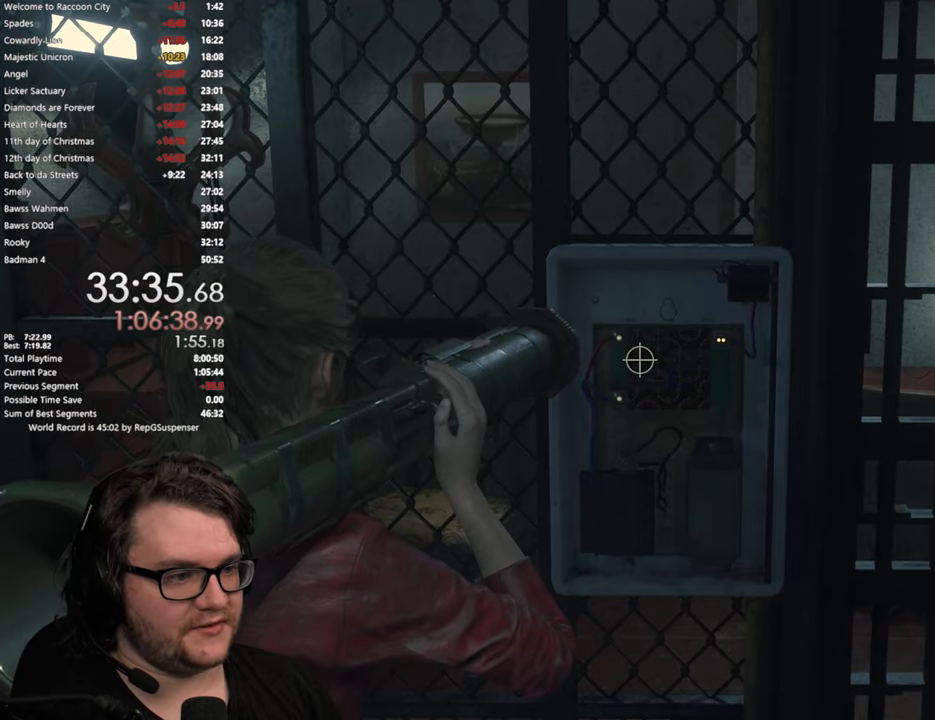
{"buttons": ["L2"], "left_stick": "center", "right_stick": "center", "button_events": []}
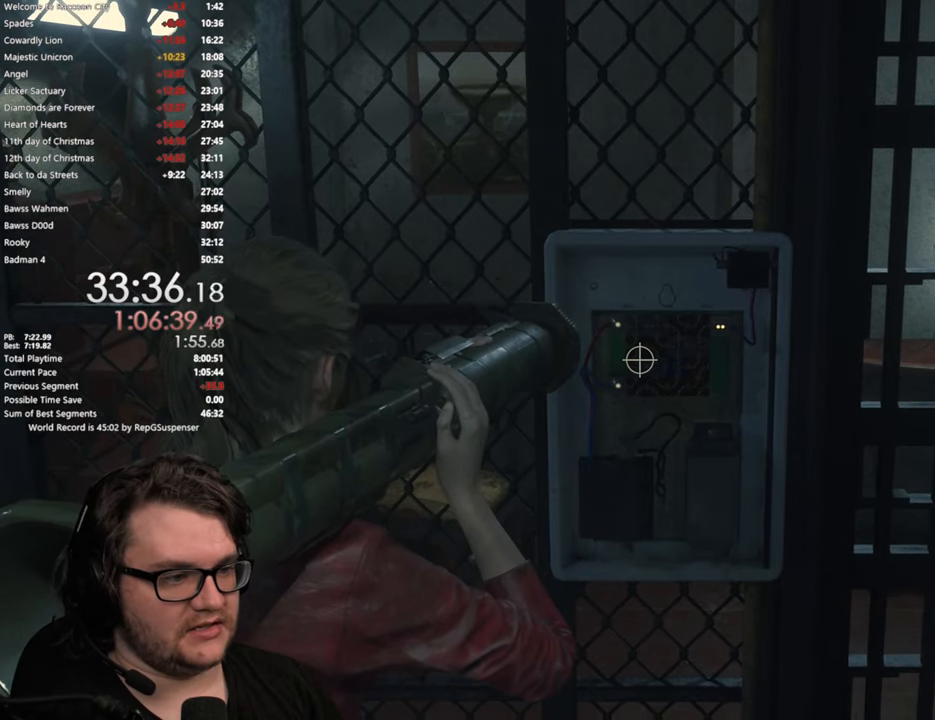
{"buttons": ["L2"], "left_stick": "center", "right_stick": "down-right", "button_events": []}
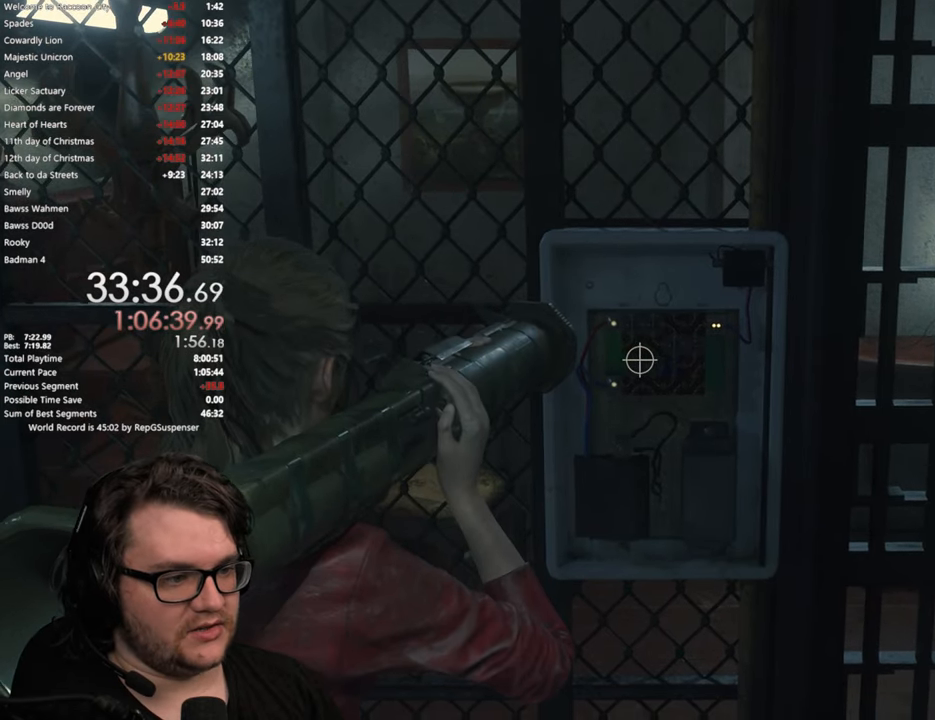
{"buttons": ["L2"], "left_stick": "center", "right_stick": "center", "button_events": []}
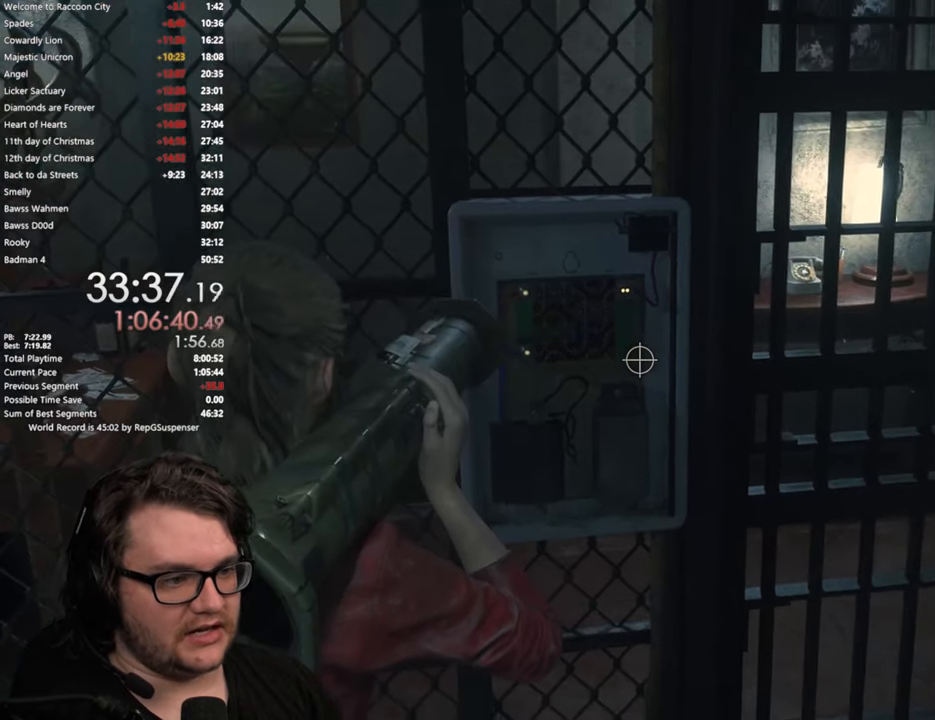
{"buttons": ["L2"], "left_stick": "center", "right_stick": "center", "button_events": []}
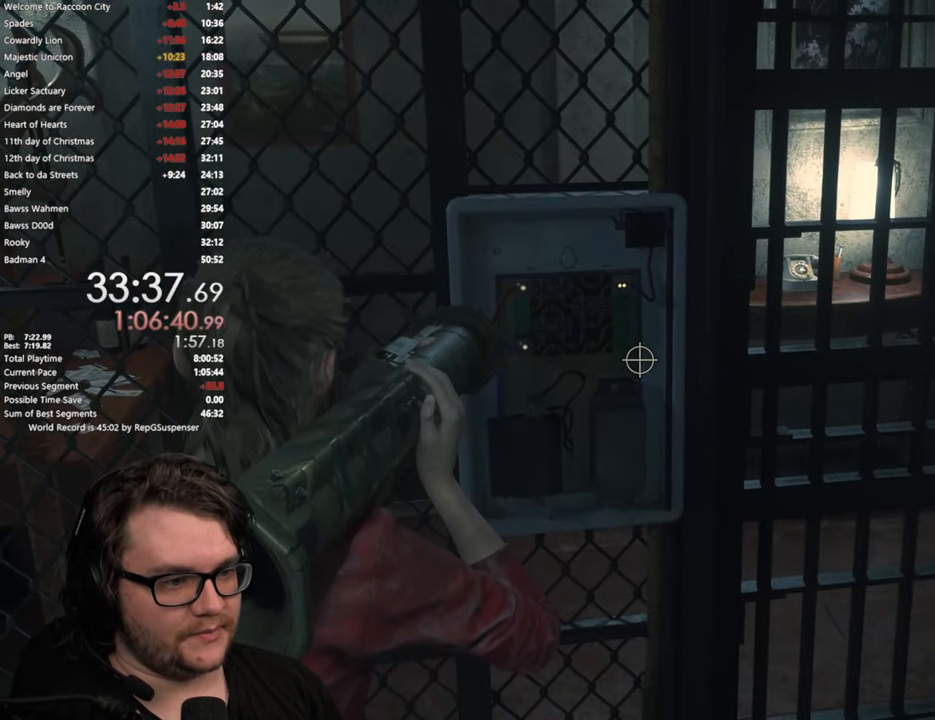
{"buttons": ["L2"], "left_stick": "center", "right_stick": "center", "button_events": []}
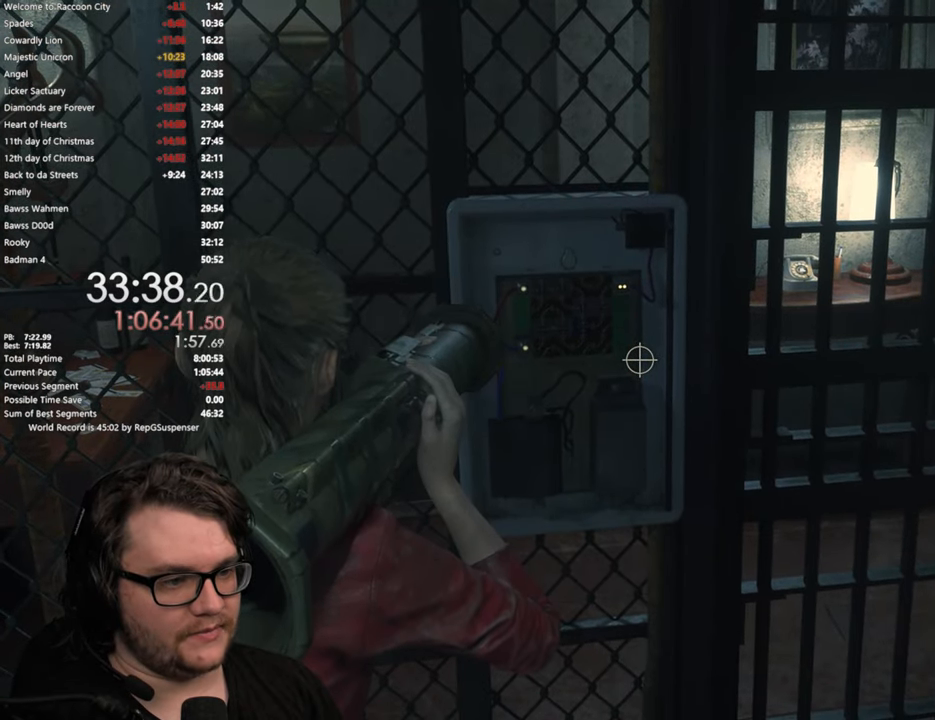
{"buttons": ["L2"], "left_stick": "center", "right_stick": "center", "button_events": []}